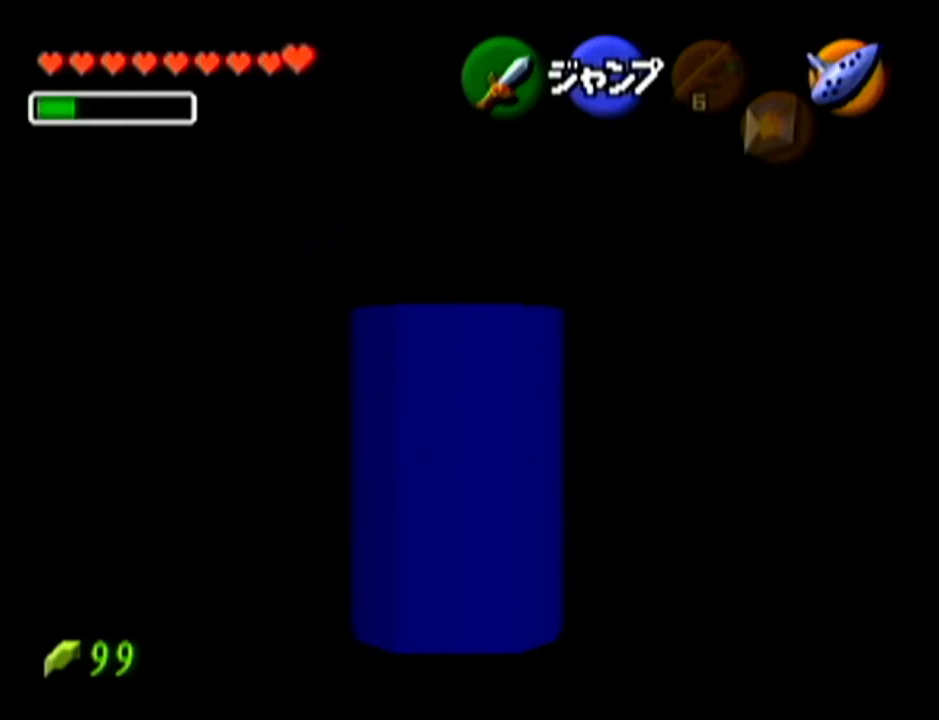
Gameplay with a controller (Nintendo layout); each line is a JSON object with the inputs held at the frame after it. "events" lists button and stick changes between this image and that frame as [ms after this image, input, new state], when the widget could be followed in between. Not read: L3 R3.
{"buttons": ["Z"], "left_stick": "down", "events": [[84, "A", "up"], [184, "left_stick", "down"]]}
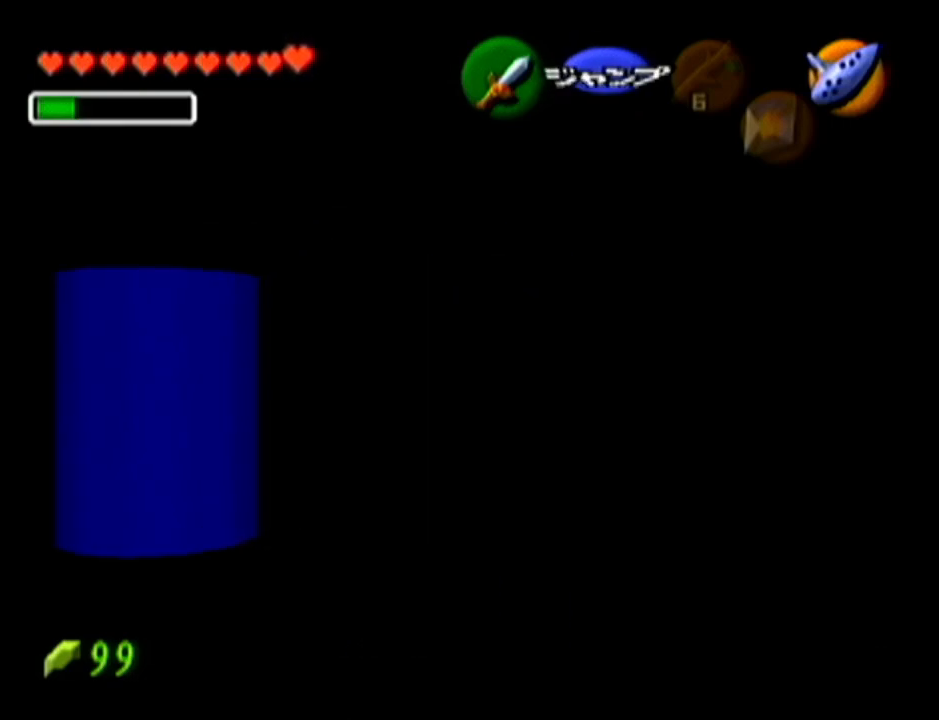
{"buttons": ["Z"], "left_stick": "down", "events": []}
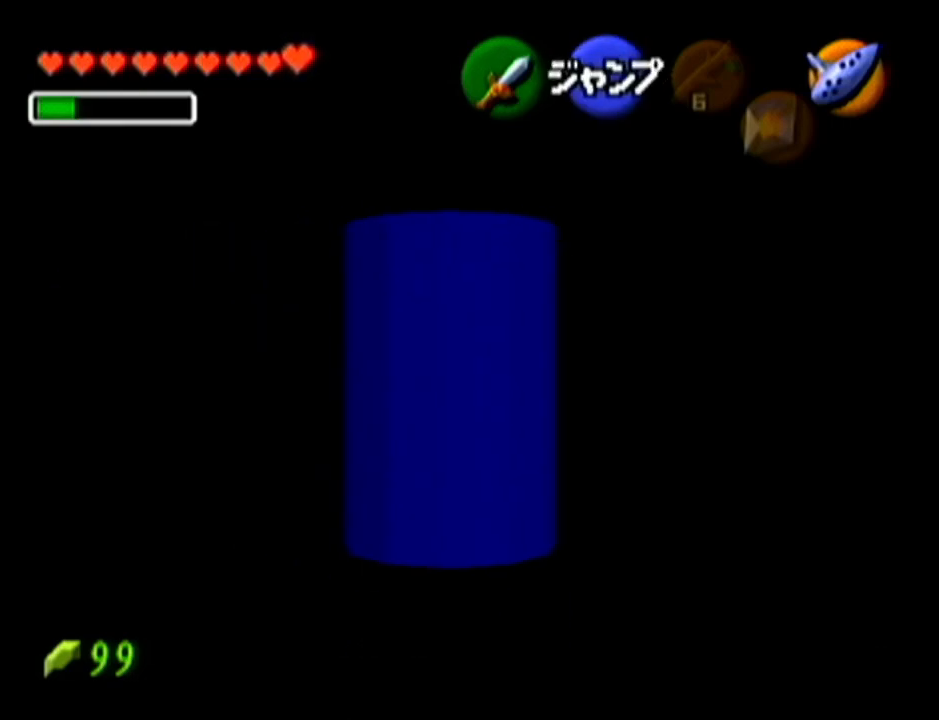
{"buttons": ["Z"], "left_stick": "down", "events": []}
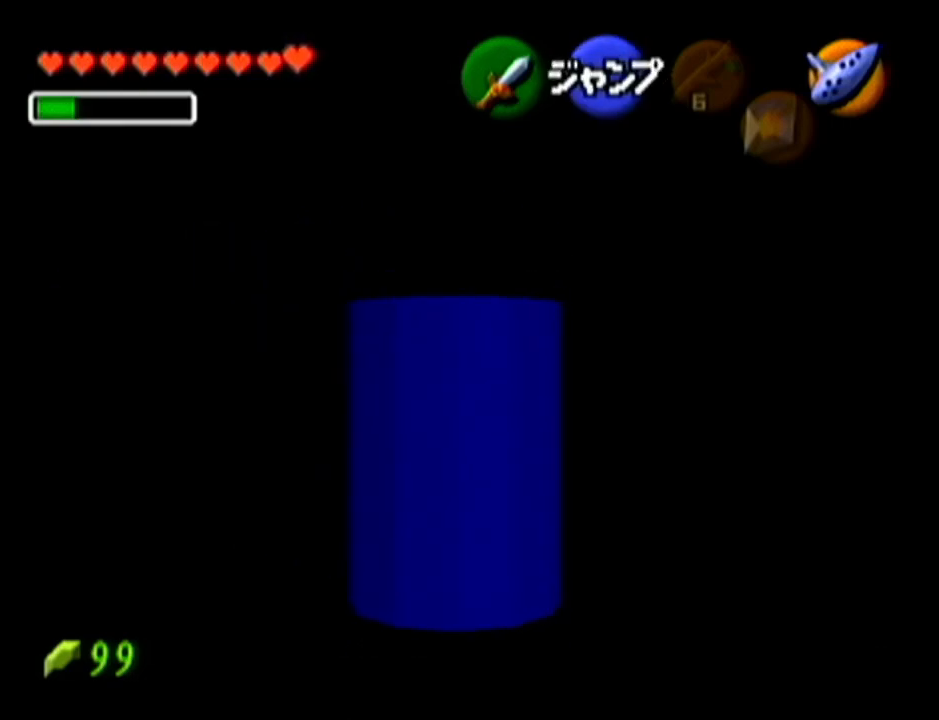
{"buttons": ["Z"], "left_stick": "down", "events": []}
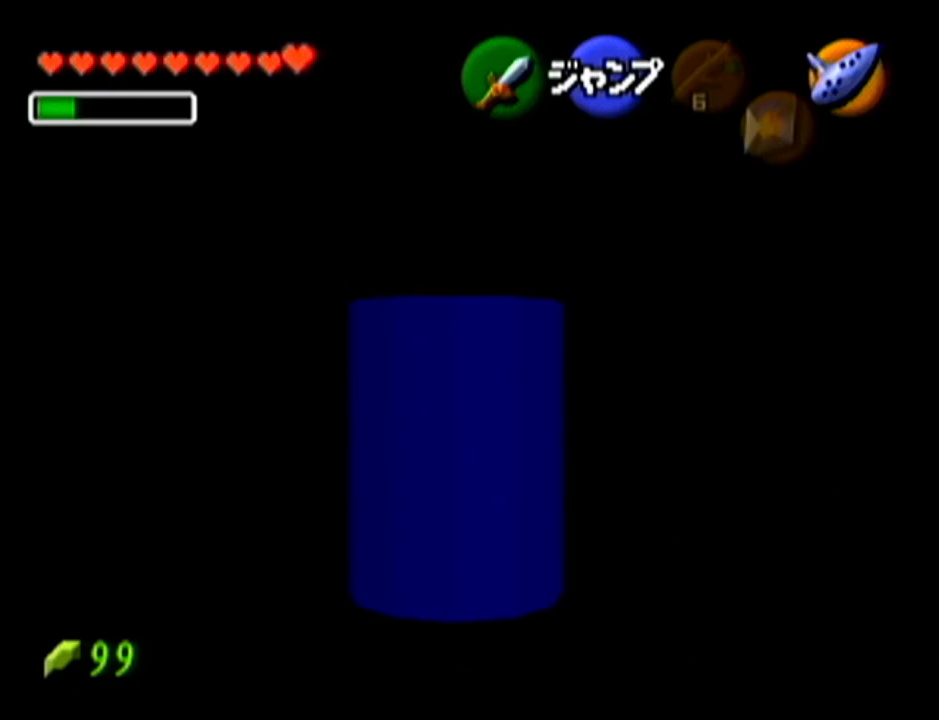
{"buttons": ["Z"], "left_stick": "down", "events": []}
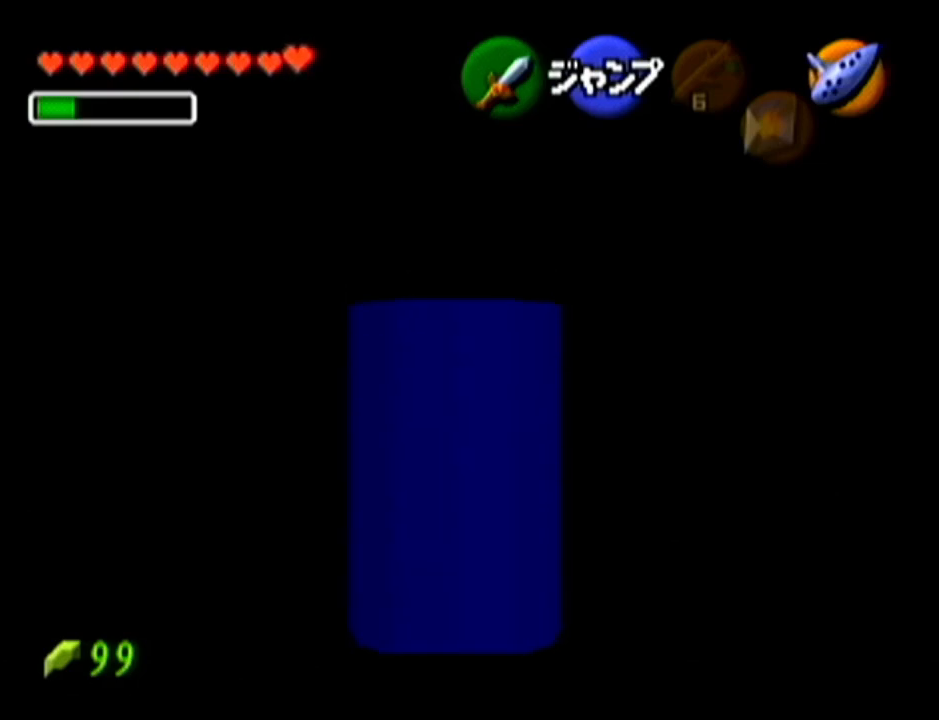
{"buttons": ["Z"], "left_stick": "down", "events": []}
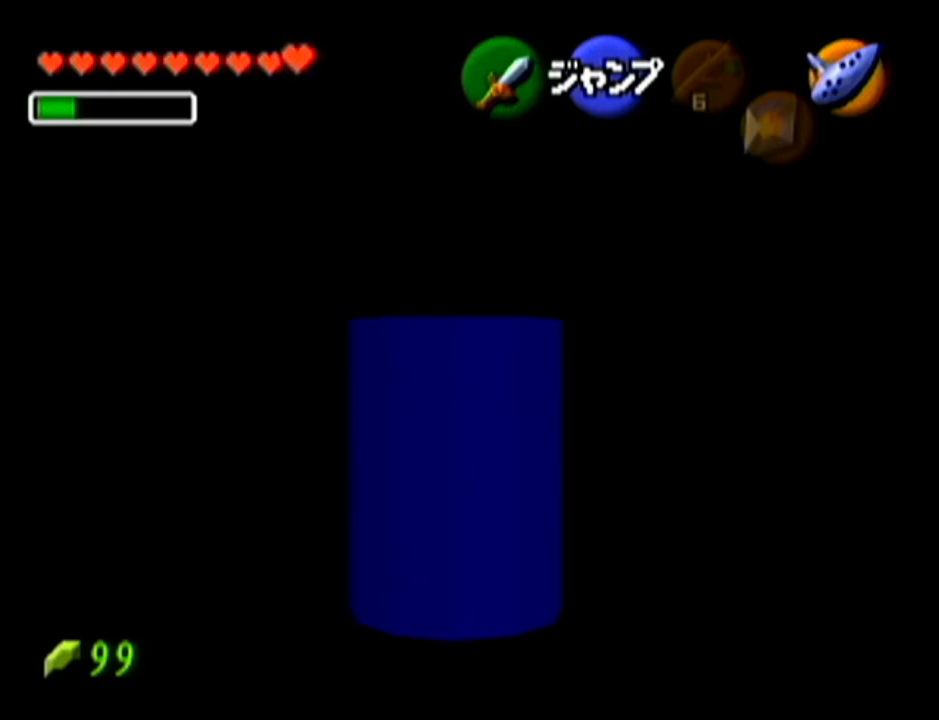
{"buttons": [], "left_stick": "up", "events": [[50, "Z", "up"], [150, "A", "down"], [234, "Z", "down"], [267, "A", "up"], [300, "left_stick", "up"], [467, "Z", "up"]]}
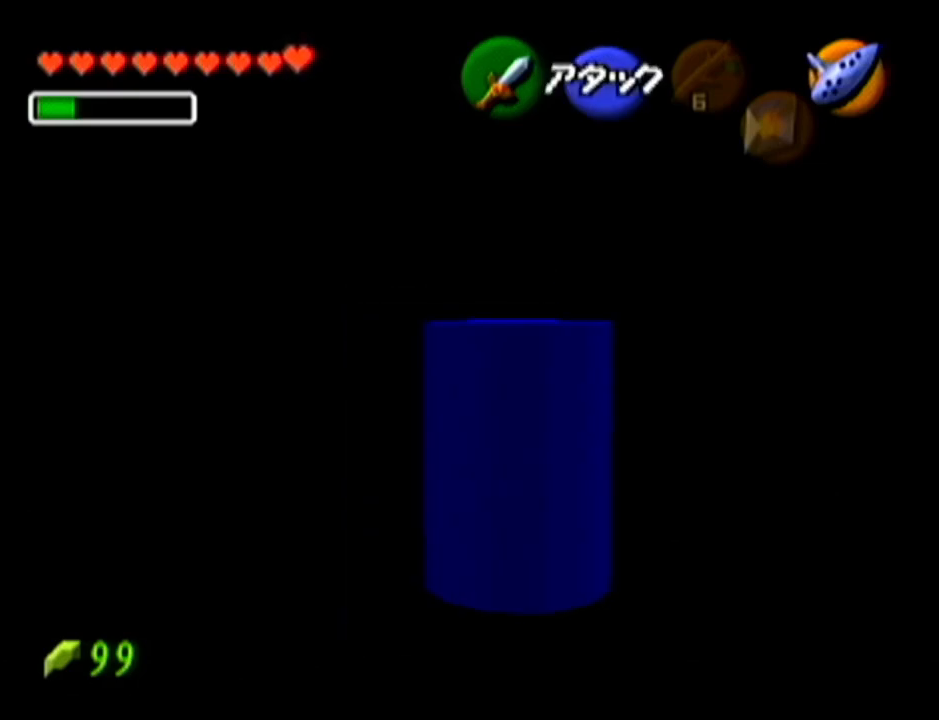
{"buttons": ["A"], "left_stick": "up", "events": [[483, "A", "down"]]}
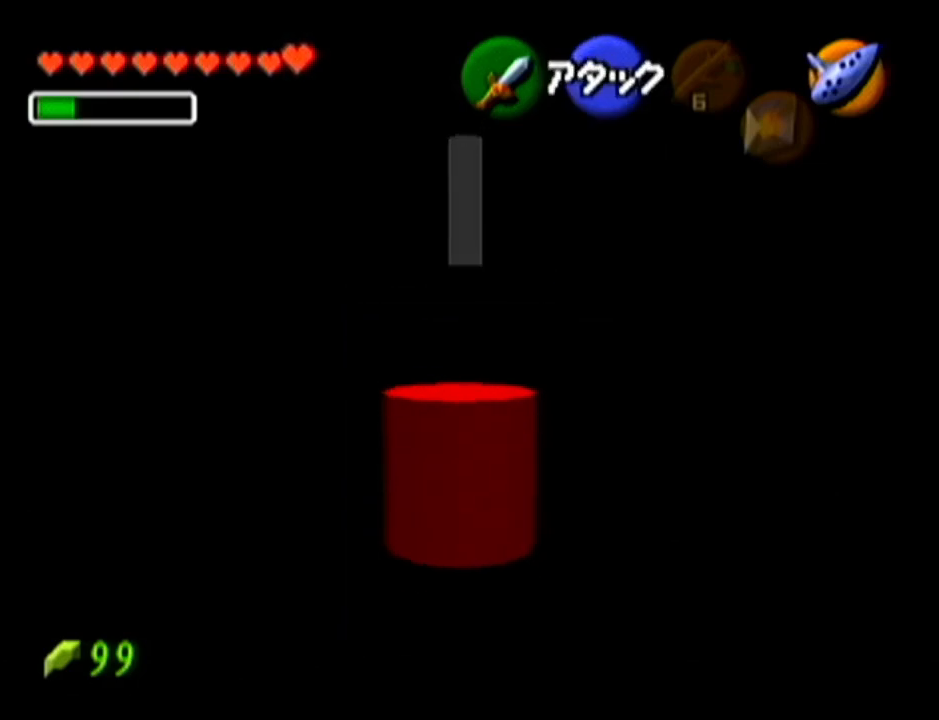
{"buttons": [], "left_stick": "up", "events": [[217, "A", "up"]]}
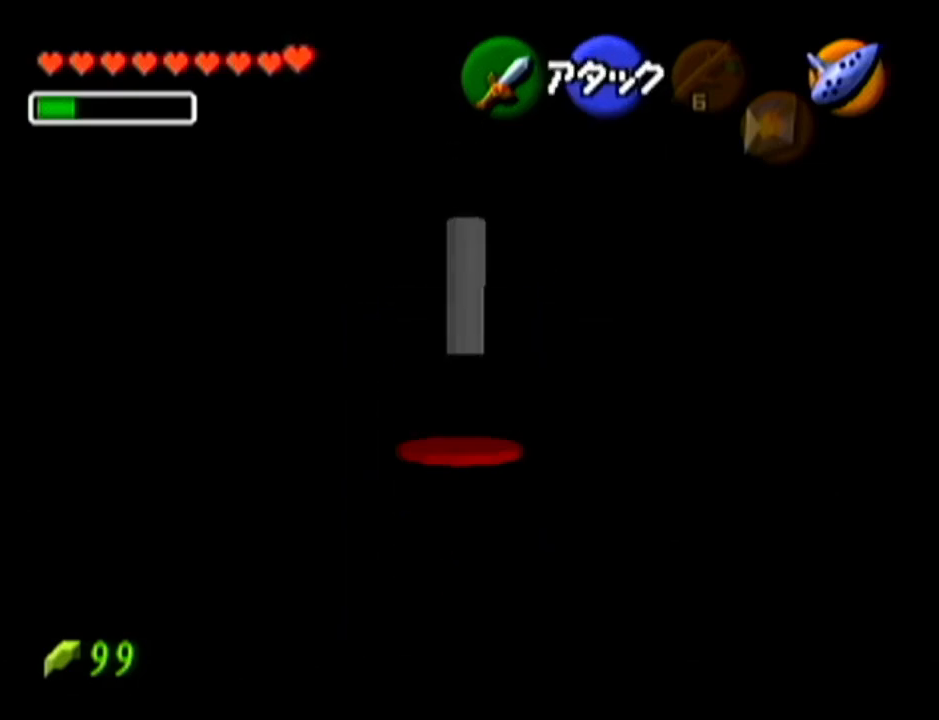
{"buttons": ["A"], "left_stick": "up", "events": [[367, "A", "down"]]}
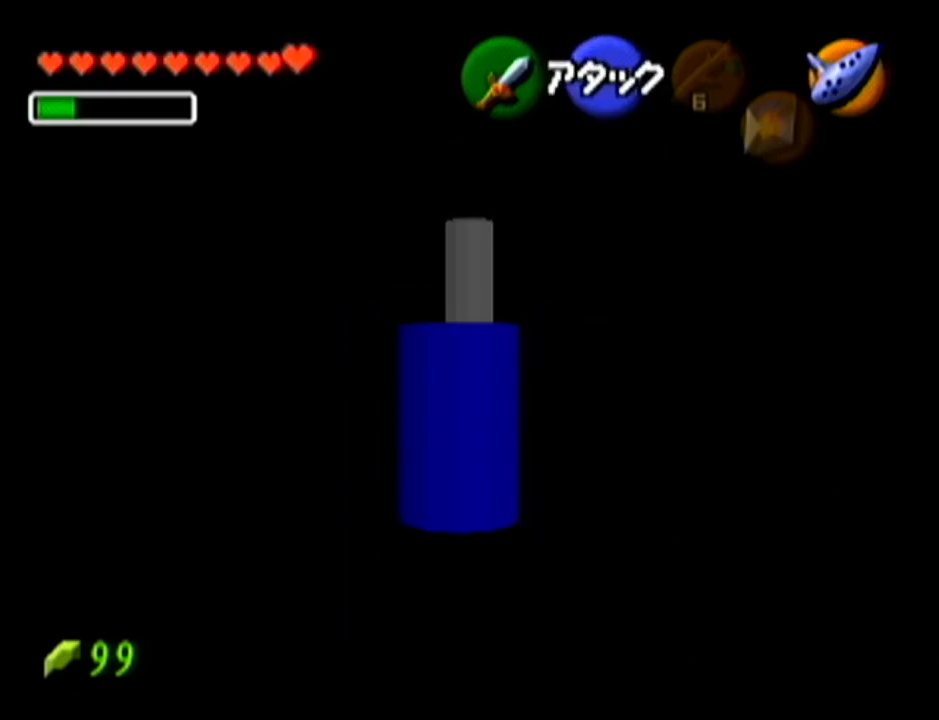
{"buttons": ["A"], "left_stick": "up", "events": [[134, "A", "up"], [484, "A", "down"]]}
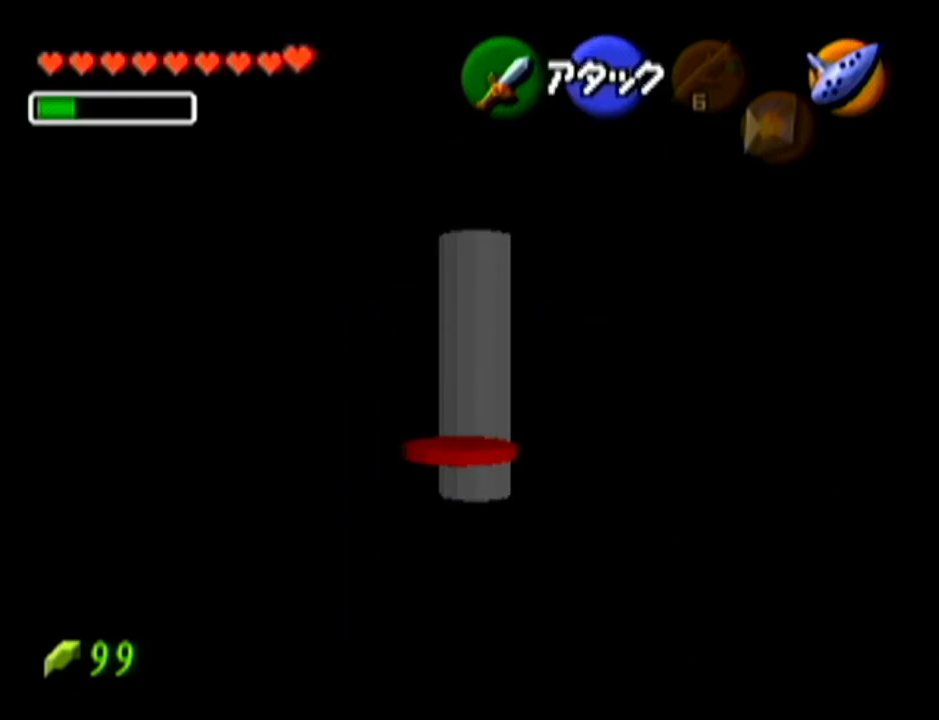
{"buttons": [], "left_stick": "center", "events": [[83, "A", "up"], [133, "A", "down"], [233, "A", "up"], [333, "left_stick", "center"]]}
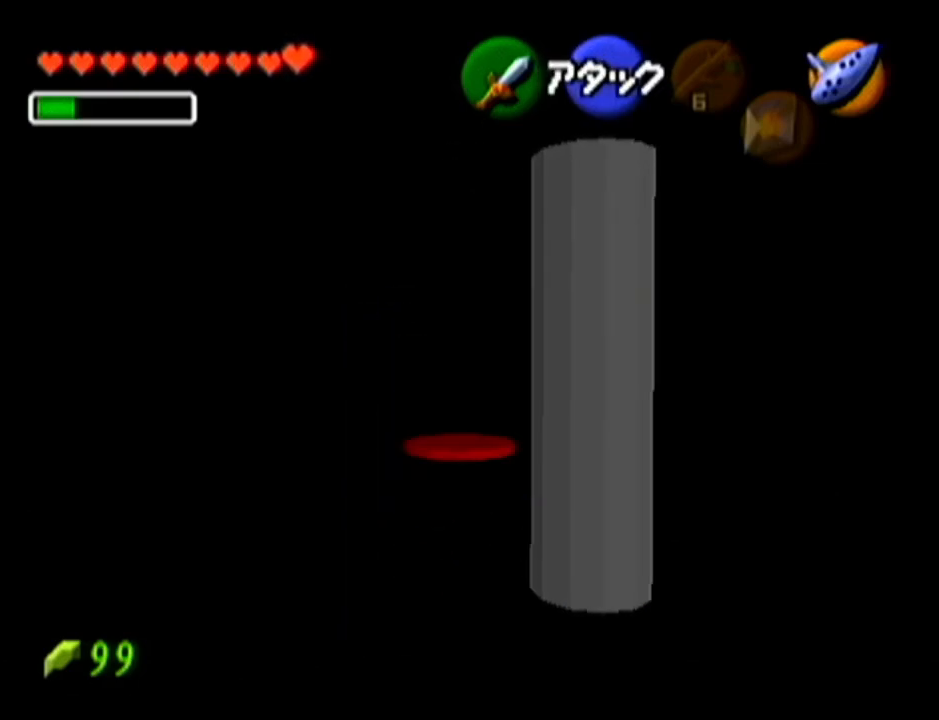
{"buttons": ["Z"], "left_stick": "down", "events": [[167, "Z", "down"], [267, "left_stick", "down"]]}
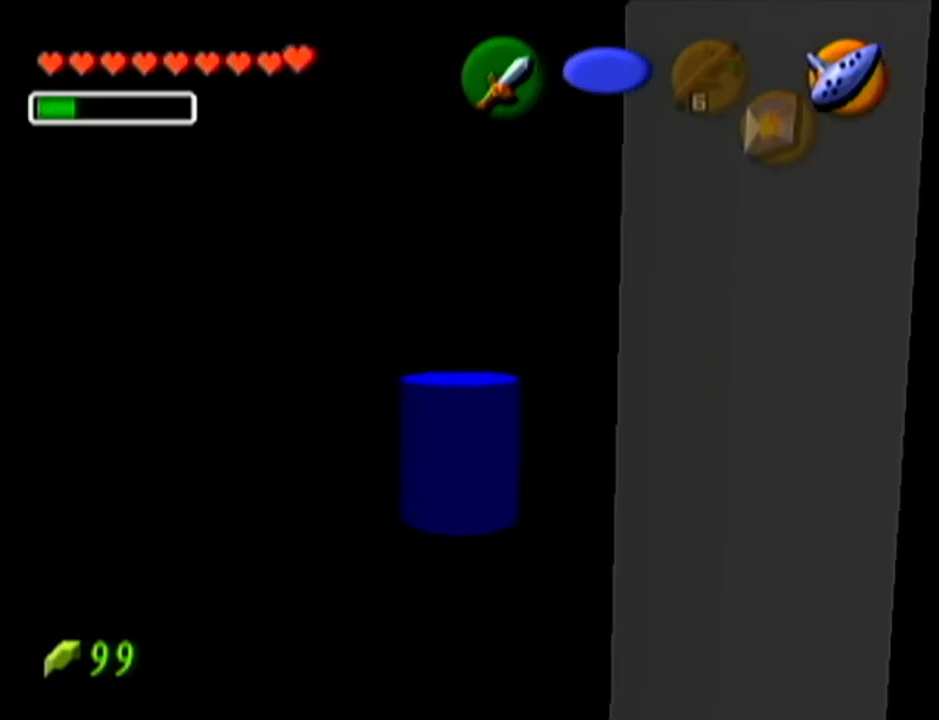
{"buttons": ["Z"], "left_stick": "center", "events": [[350, "left_stick", "center"]]}
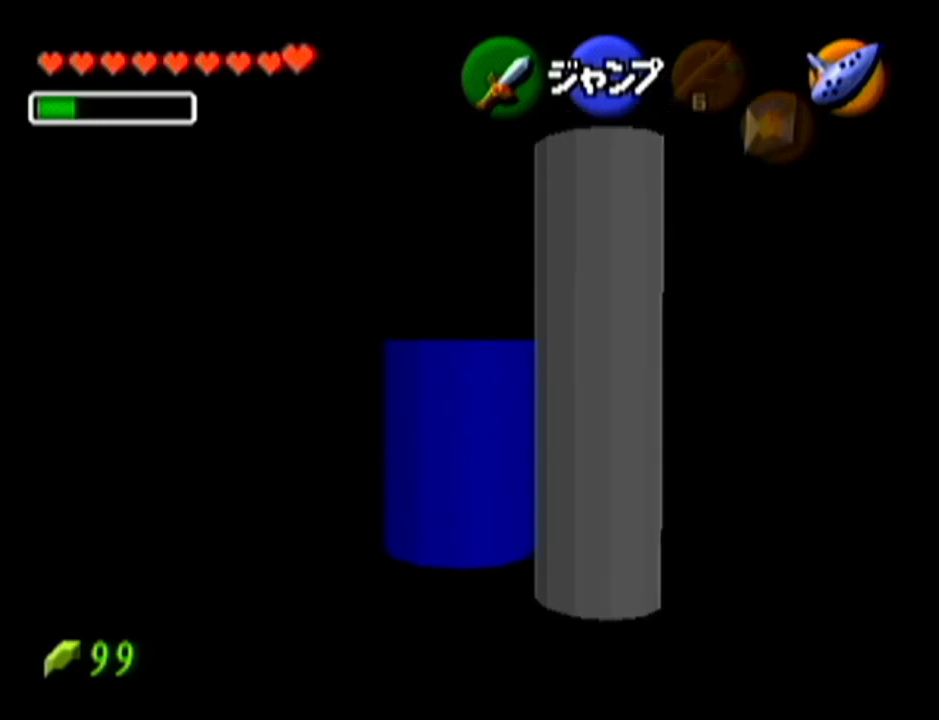
{"buttons": ["Z"], "left_stick": "right", "events": [[100, "R1", "down"], [134, "left_stick", "right"], [200, "R1", "up"]]}
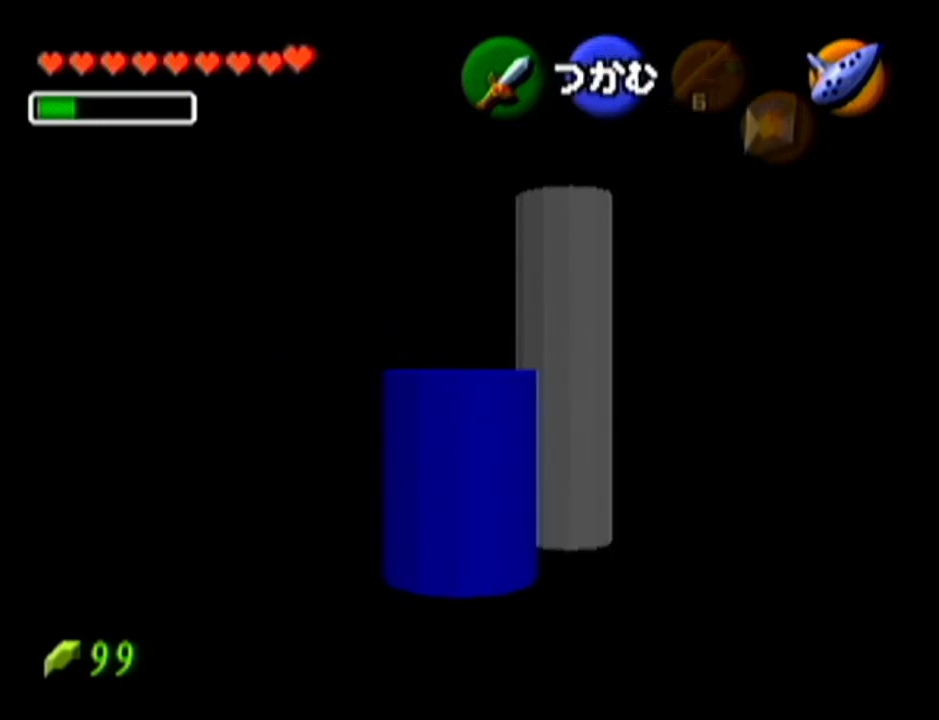
{"buttons": ["Z"], "left_stick": "center", "events": [[50, "left_stick", "up-right"], [267, "left_stick", "center"]]}
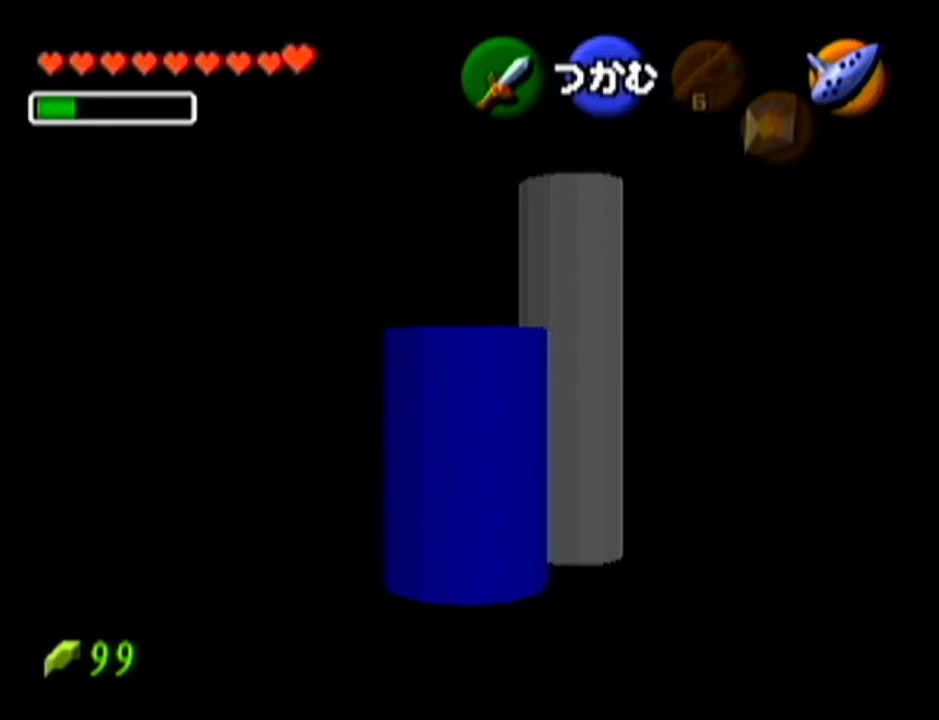
{"buttons": ["Z"], "left_stick": "center", "events": [[17, "left_stick", "up-right"], [350, "left_stick", "center"]]}
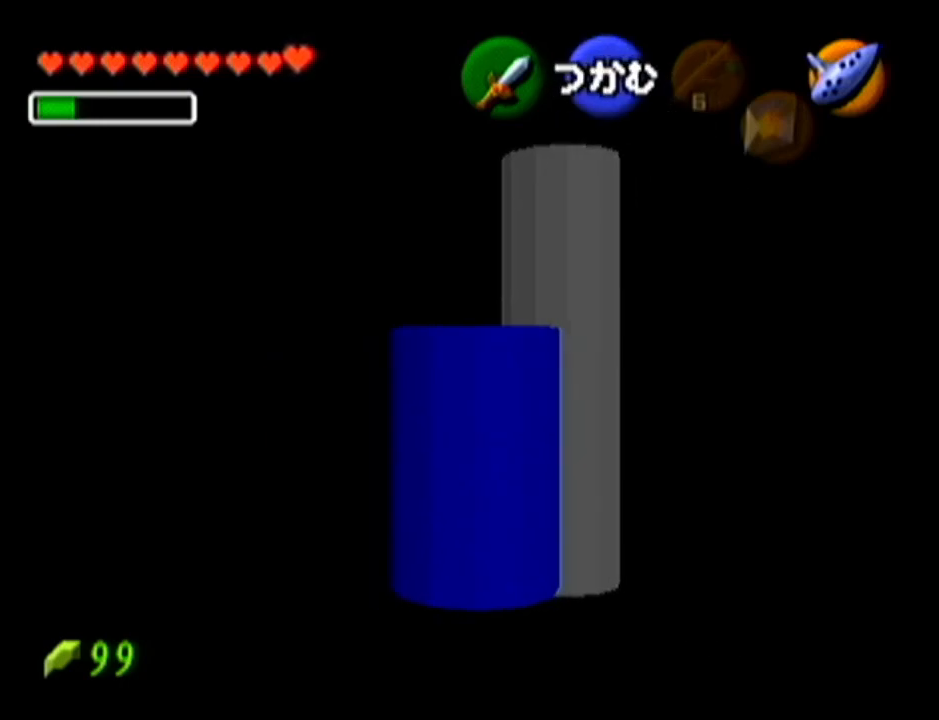
{"buttons": ["Z"], "left_stick": "center", "events": [[133, "A", "down"], [233, "A", "up"]]}
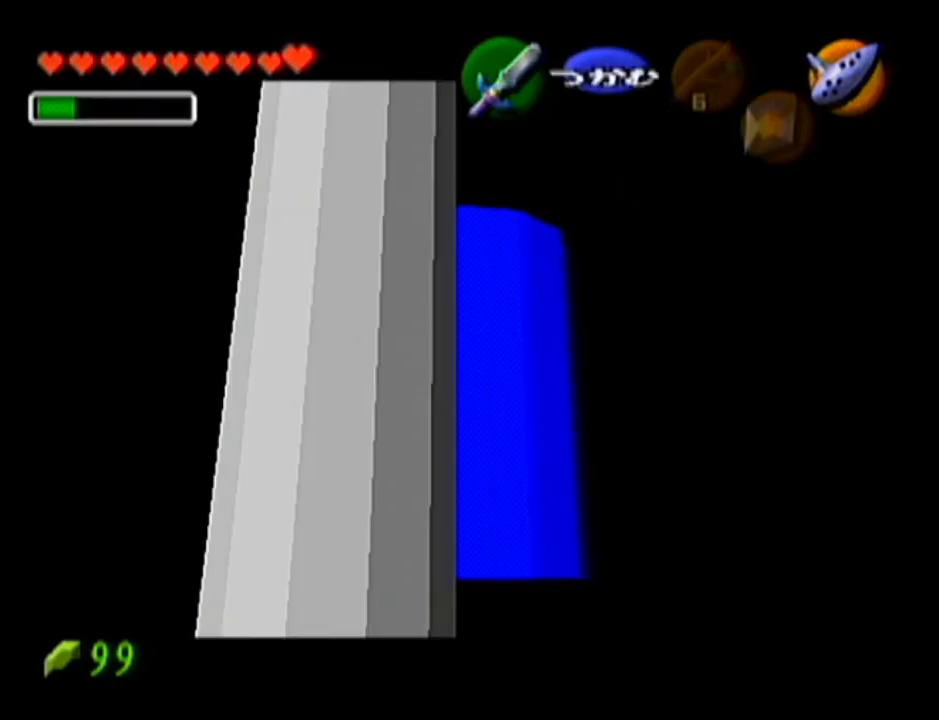
{"buttons": [], "left_stick": "center", "events": [[17, "Z", "up"]]}
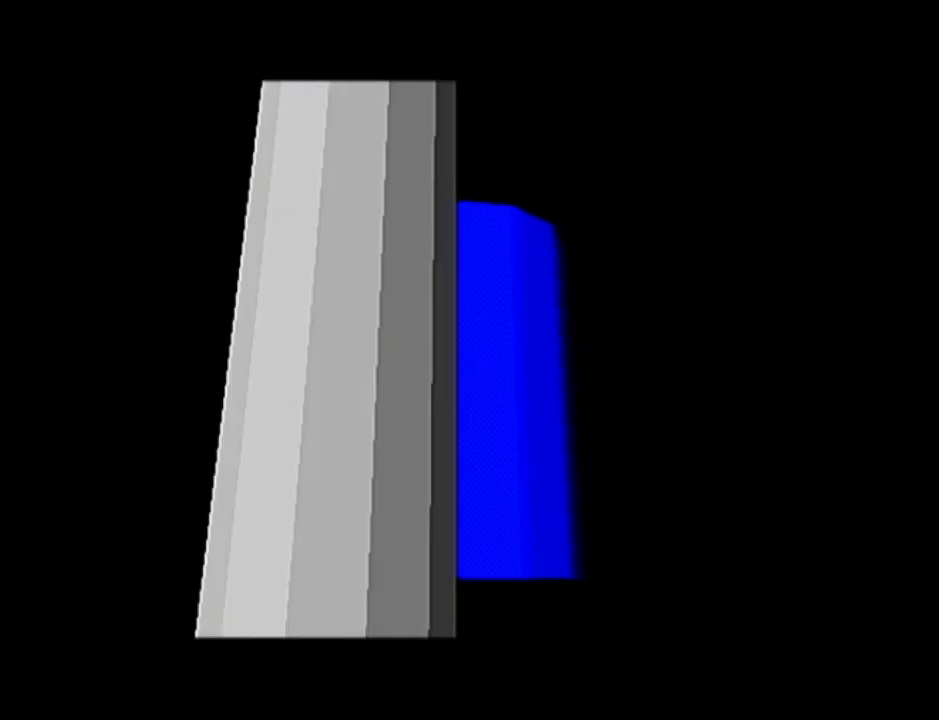
{"buttons": [], "left_stick": "center", "events": [[133, "B", "down"], [233, "A", "down"], [267, "B", "up"], [283, "A", "up"], [283, "B", "down"], [350, "B", "up"], [400, "A", "down"], [450, "A", "up"]]}
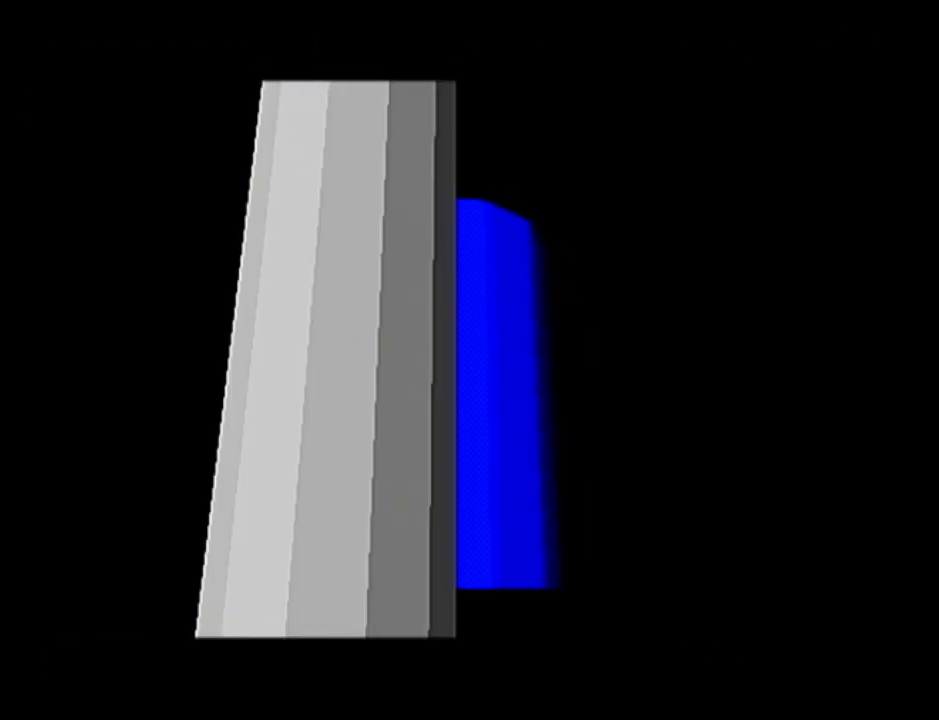
{"buttons": [], "left_stick": "center", "events": [[67, "B", "down"], [100, "A", "down"], [100, "B", "up"], [200, "A", "up"], [200, "B", "down"], [234, "B", "up"], [284, "A", "down"], [317, "B", "down"], [384, "A", "up"], [384, "B", "up"]]}
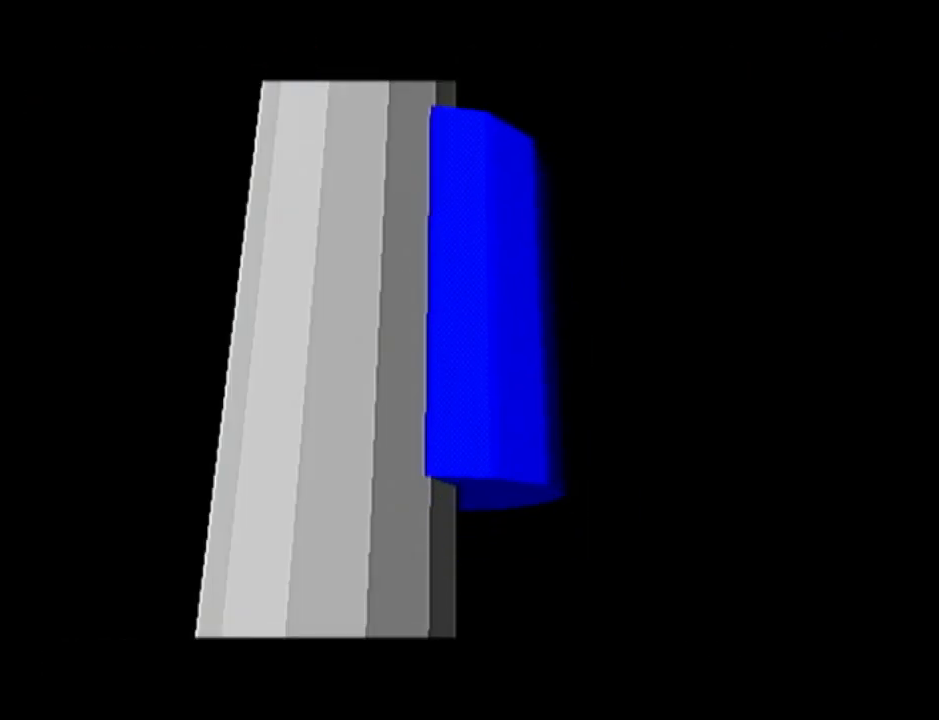
{"buttons": ["B"], "left_stick": "down", "events": [[16, "A", "down"], [100, "A", "up"], [283, "B", "down"], [350, "B", "up"], [383, "A", "down"], [417, "A", "up"], [450, "B", "down"], [483, "left_stick", "down"]]}
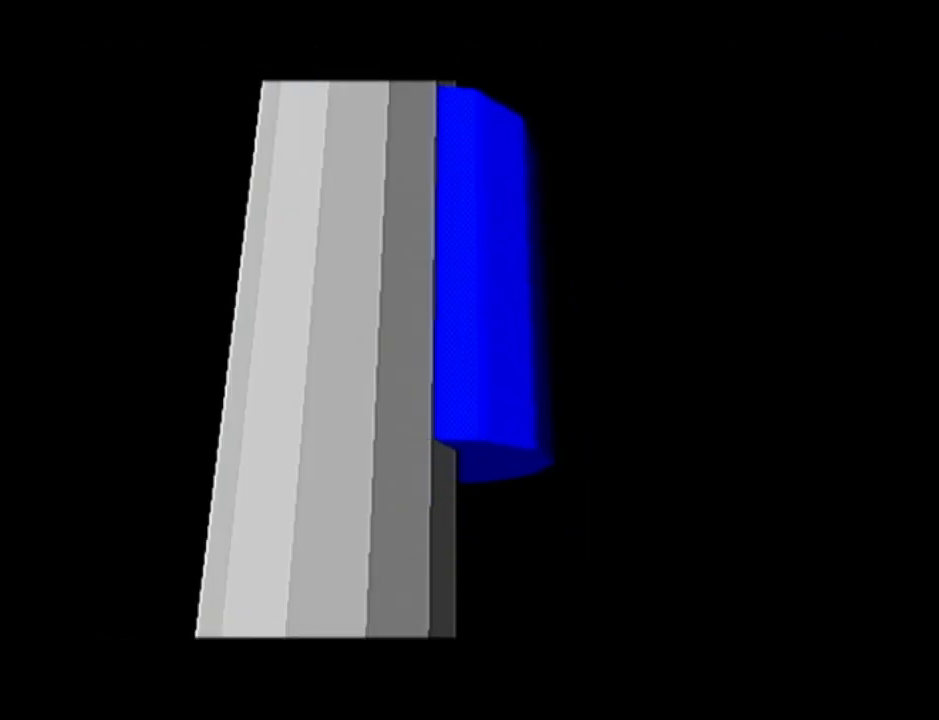
{"buttons": ["A"], "left_stick": "center", "events": [[17, "A", "down"], [17, "B", "up"], [17, "left_stick", "center"], [33, "A", "up"], [167, "B", "down"], [234, "A", "down"], [234, "B", "up"], [300, "A", "up"], [300, "B", "down"], [384, "A", "down"], [384, "B", "up"], [451, "A", "up"], [451, "B", "down"], [501, "A", "down"], [501, "B", "up"]]}
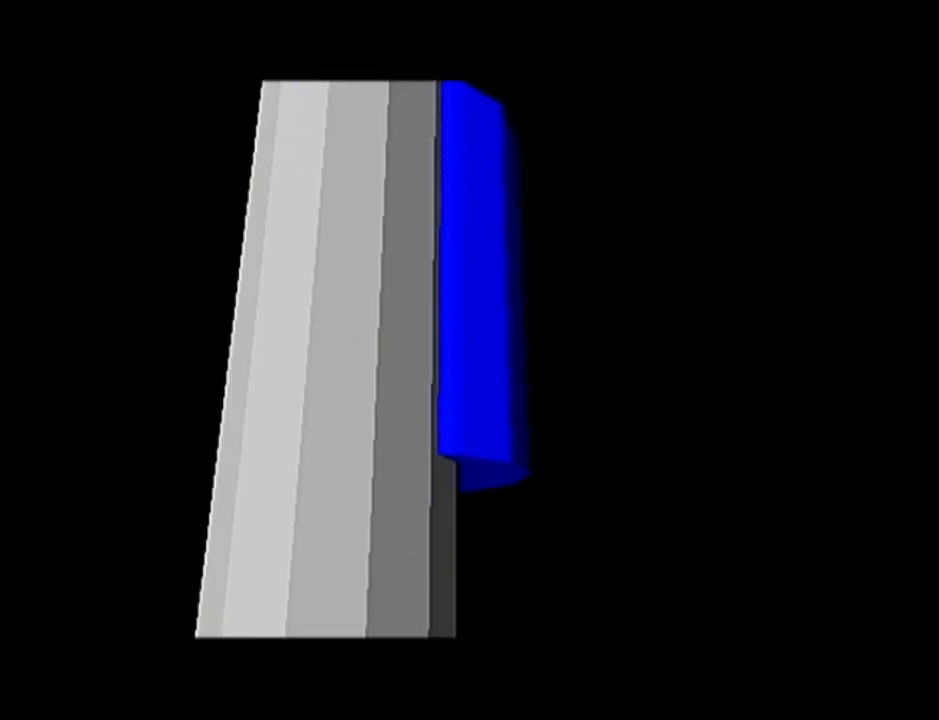
{"buttons": ["B"], "left_stick": "center", "events": [[33, "A", "up"], [83, "B", "down"], [133, "A", "down"], [133, "B", "up"], [200, "A", "up"], [233, "B", "down"], [267, "B", "up"], [350, "B", "down"], [417, "B", "up"], [483, "B", "down"]]}
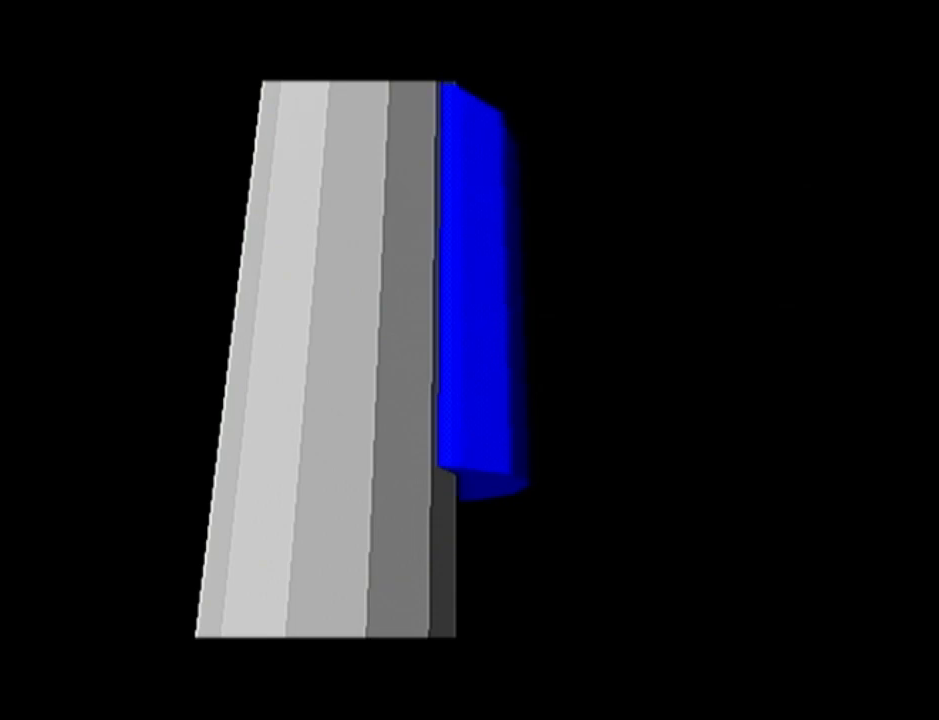
{"buttons": ["A"], "left_stick": "center", "events": [[33, "A", "down"], [33, "B", "up"], [134, "B", "down"], [167, "A", "up"], [200, "B", "up"], [250, "A", "down"], [350, "A", "up"], [484, "A", "down"]]}
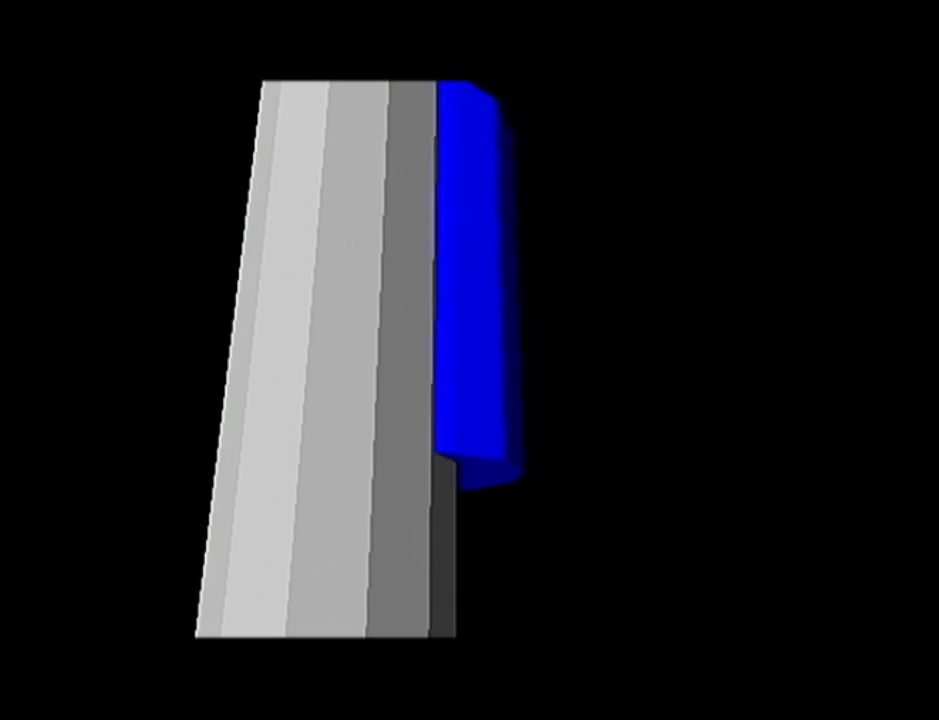
{"buttons": [], "left_stick": "center", "events": [[33, "A", "up"], [33, "B", "down"], [133, "B", "up"], [200, "A", "down"], [283, "A", "up"], [283, "B", "down"], [350, "B", "up"]]}
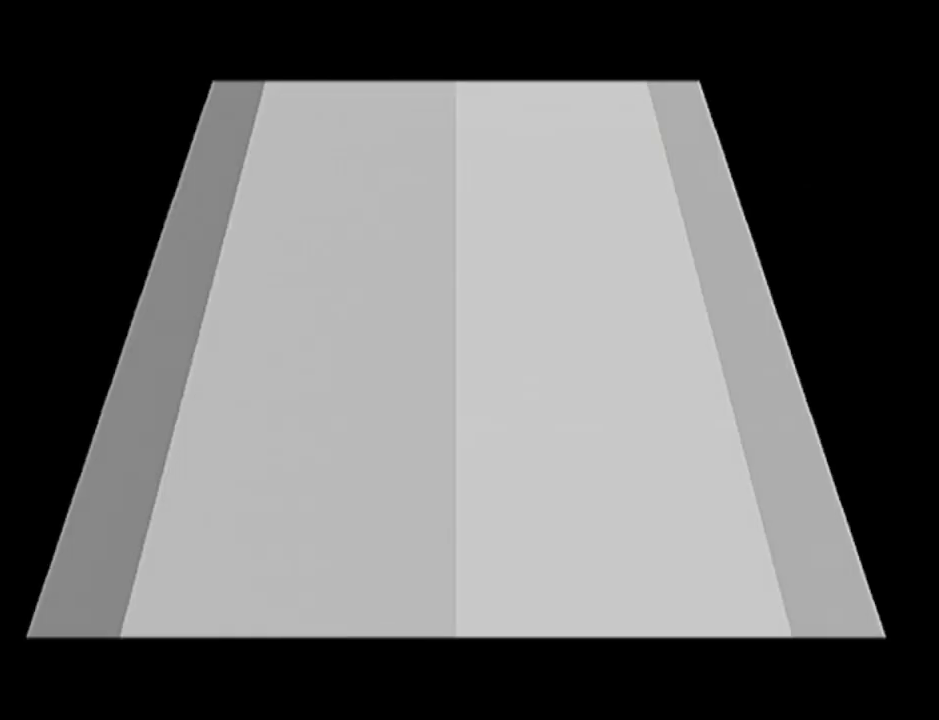
{"buttons": ["A"], "left_stick": "center", "events": [[33, "A", "down"], [167, "A", "up"], [417, "A", "down"]]}
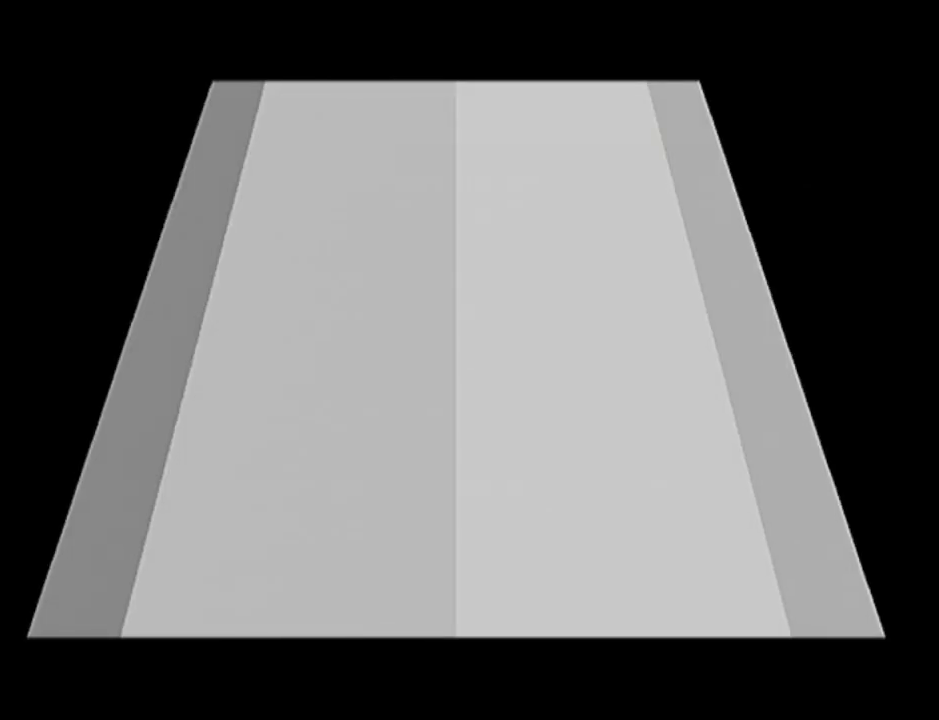
{"buttons": [], "left_stick": "center", "events": [[33, "A", "up"]]}